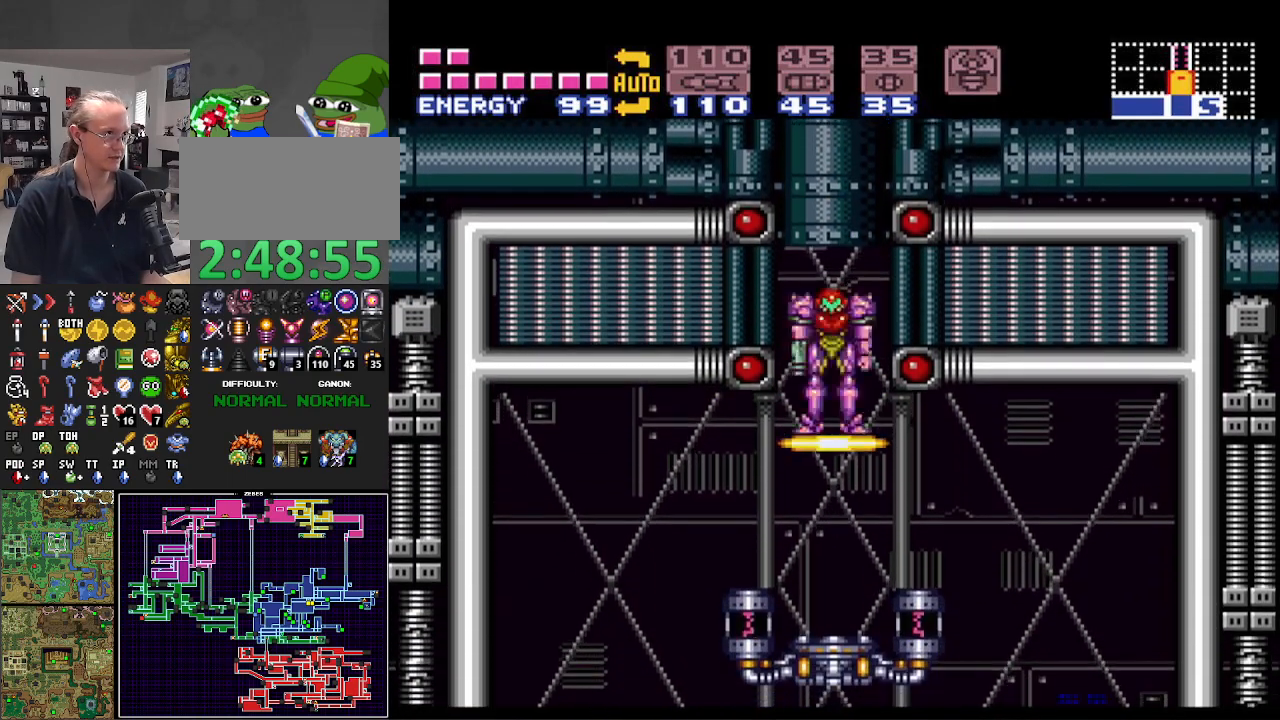
Gameplay with a controller (Nintendo layout); each line is a JSON object with the inputs held at the frame after it. "events" lists button and stick changes between this image and that frame as [ms after this image, input, new state], when the widget could be followed in between. Not read: L3 R3.
{"buttons": ["B", "DPAD_LEFT"], "events": []}
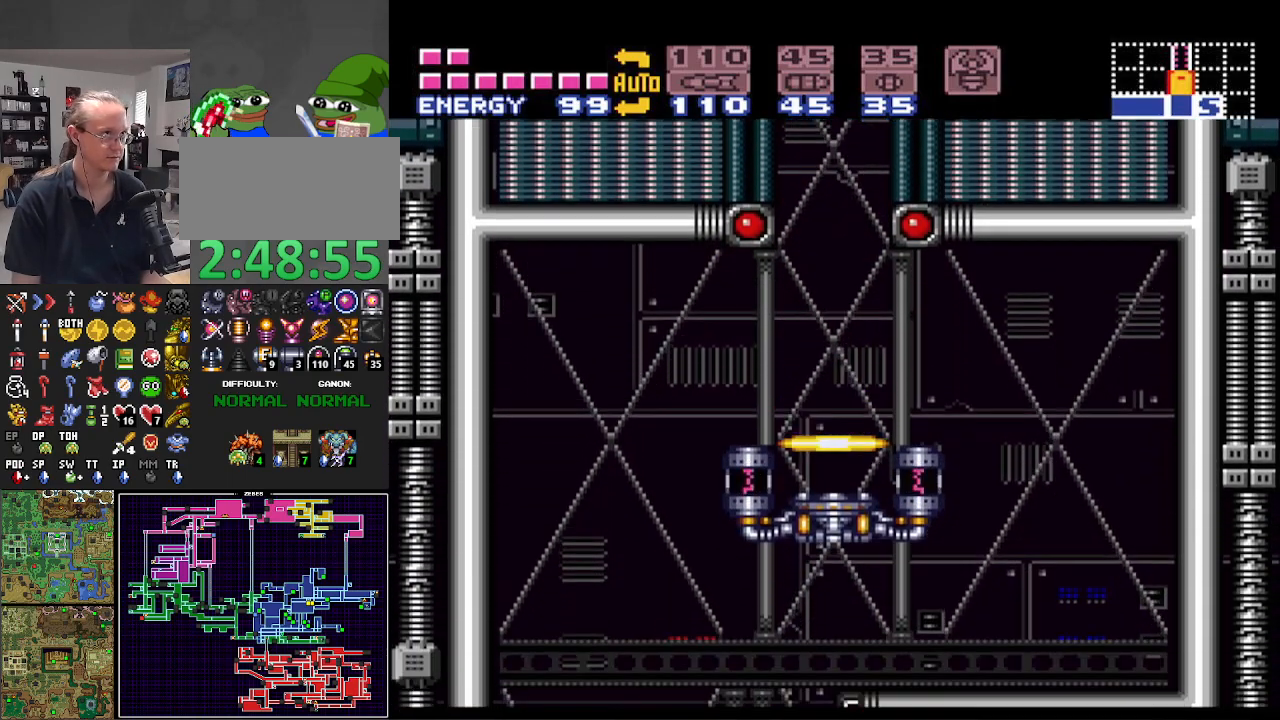
{"buttons": ["B", "DPAD_LEFT"], "events": []}
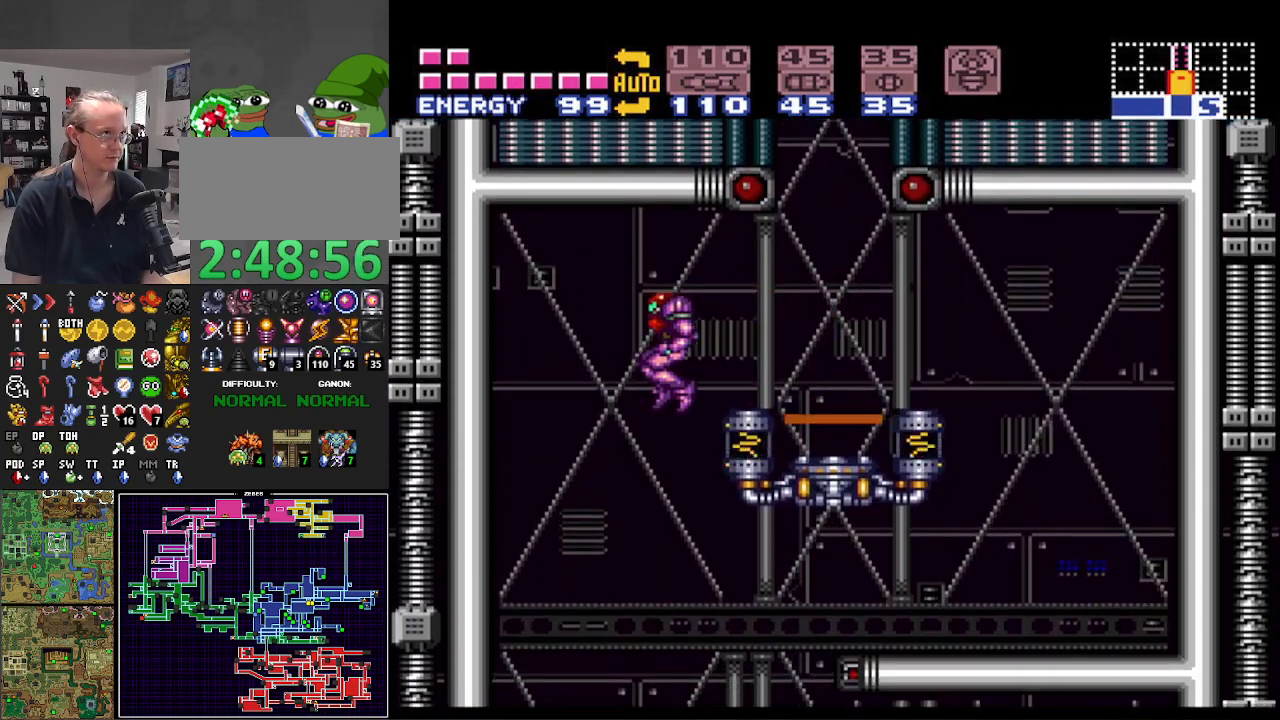
{"buttons": ["DPAD_RIGHT", "SELECT"], "events": [[50, "DPAD_LEFT", "up"], [83, "DPAD_RIGHT", "down"], [167, "B", "up"], [333, "SELECT", "down"], [383, "SELECT", "up"], [500, "SELECT", "down"]]}
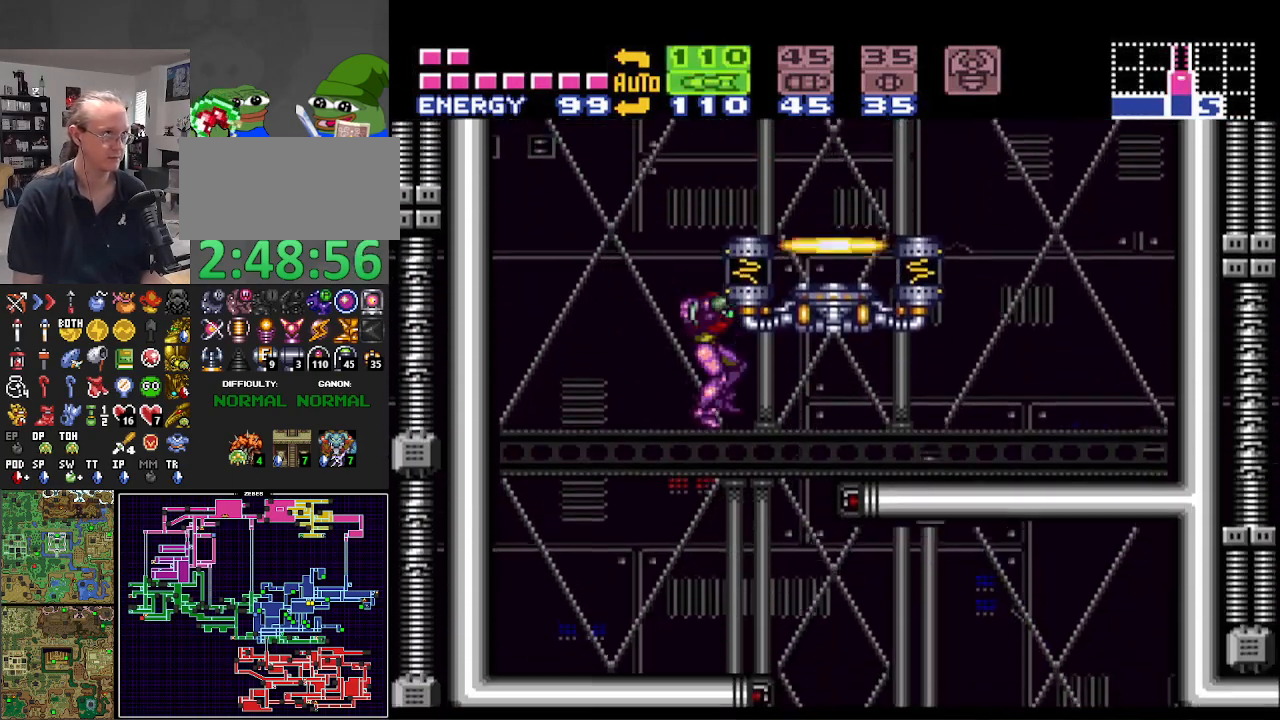
{"buttons": ["B", "DPAD_RIGHT"], "events": [[67, "SELECT", "up"], [167, "SELECT", "down"], [233, "SELECT", "up"], [367, "B", "down"]]}
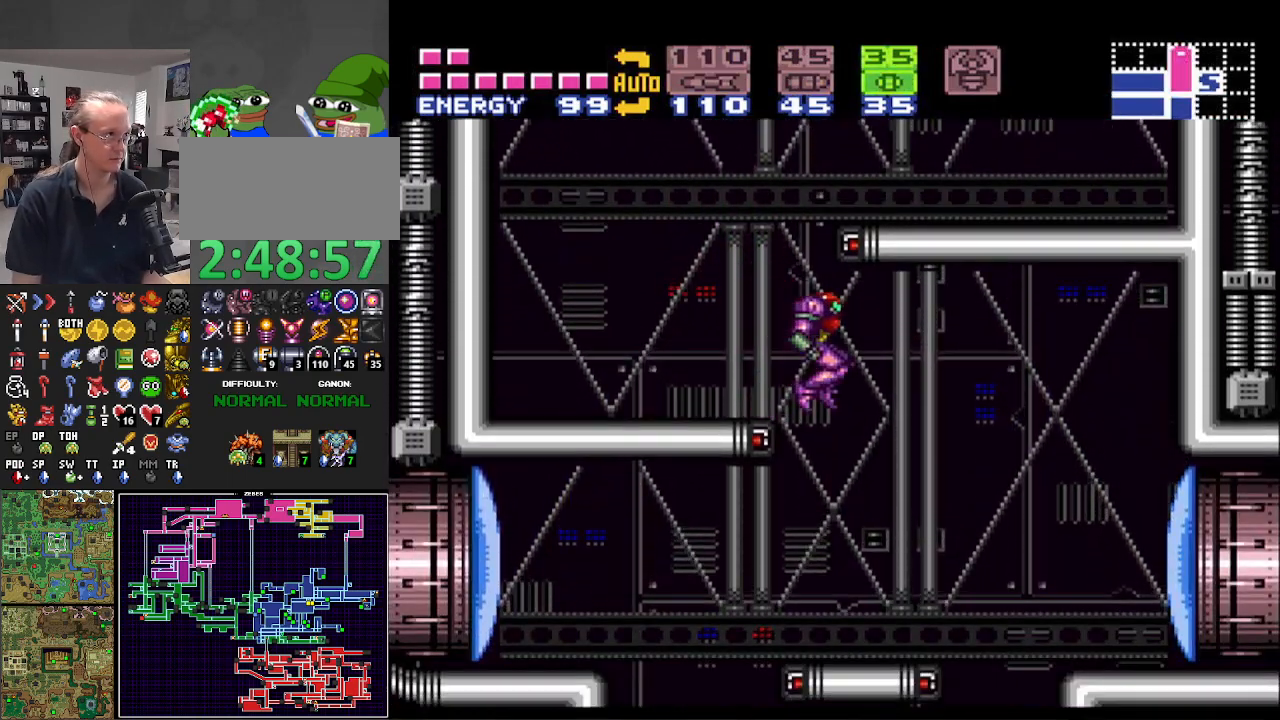
{"buttons": ["B", "DPAD_LEFT"], "events": [[183, "DPAD_RIGHT", "up"], [200, "DPAD_LEFT", "down"], [400, "X", "down"], [500, "X", "up"]]}
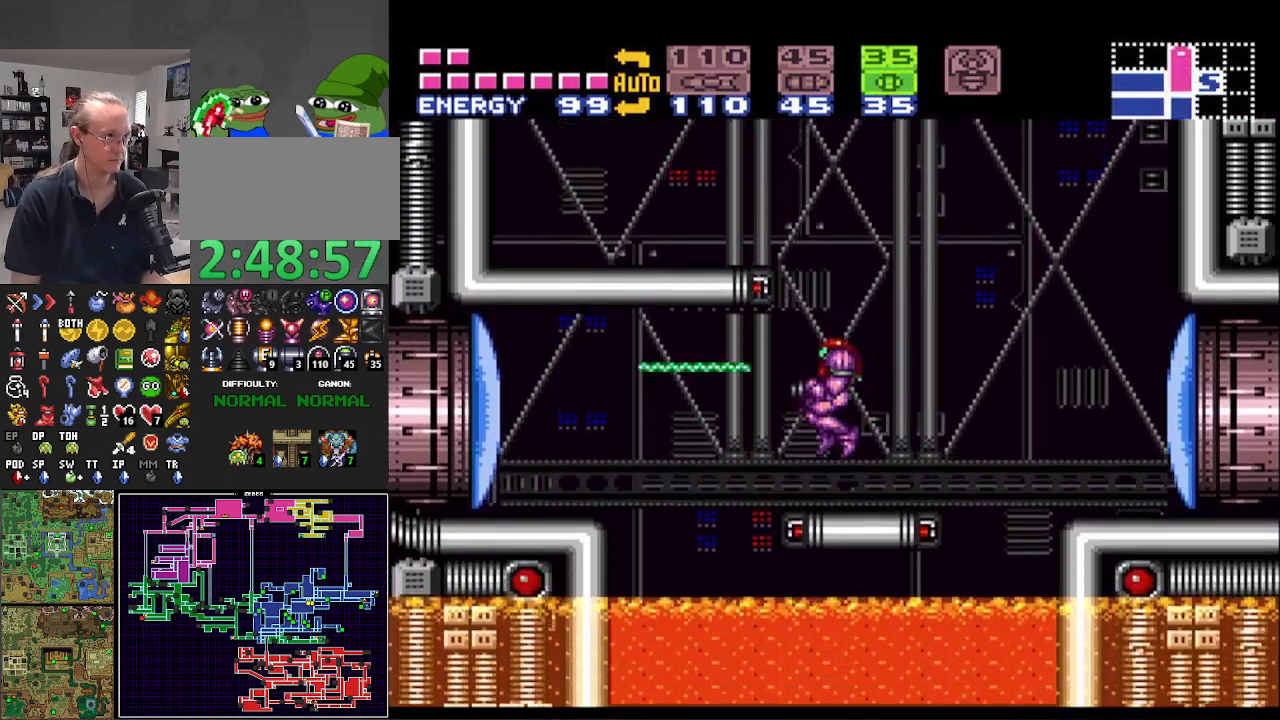
{"buttons": ["B", "DPAD_LEFT"], "events": [[200, "A", "down"], [317, "A", "up"]]}
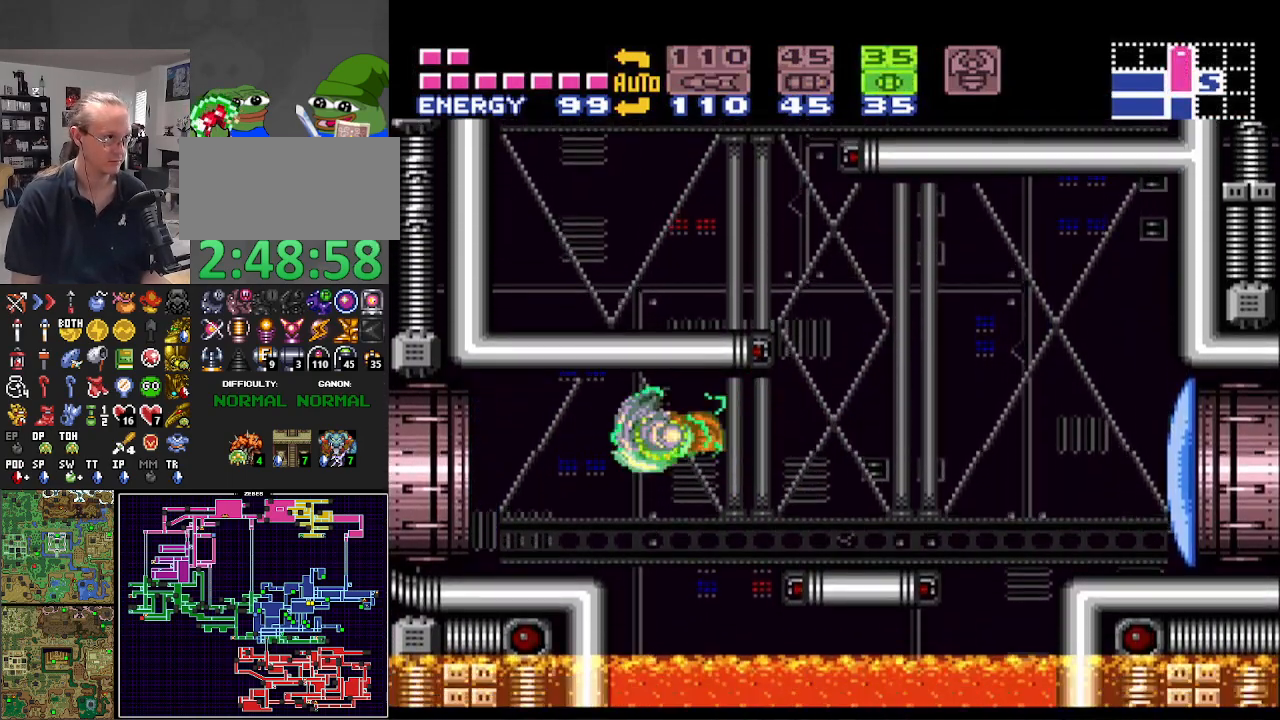
{"buttons": ["B", "DPAD_LEFT"], "events": []}
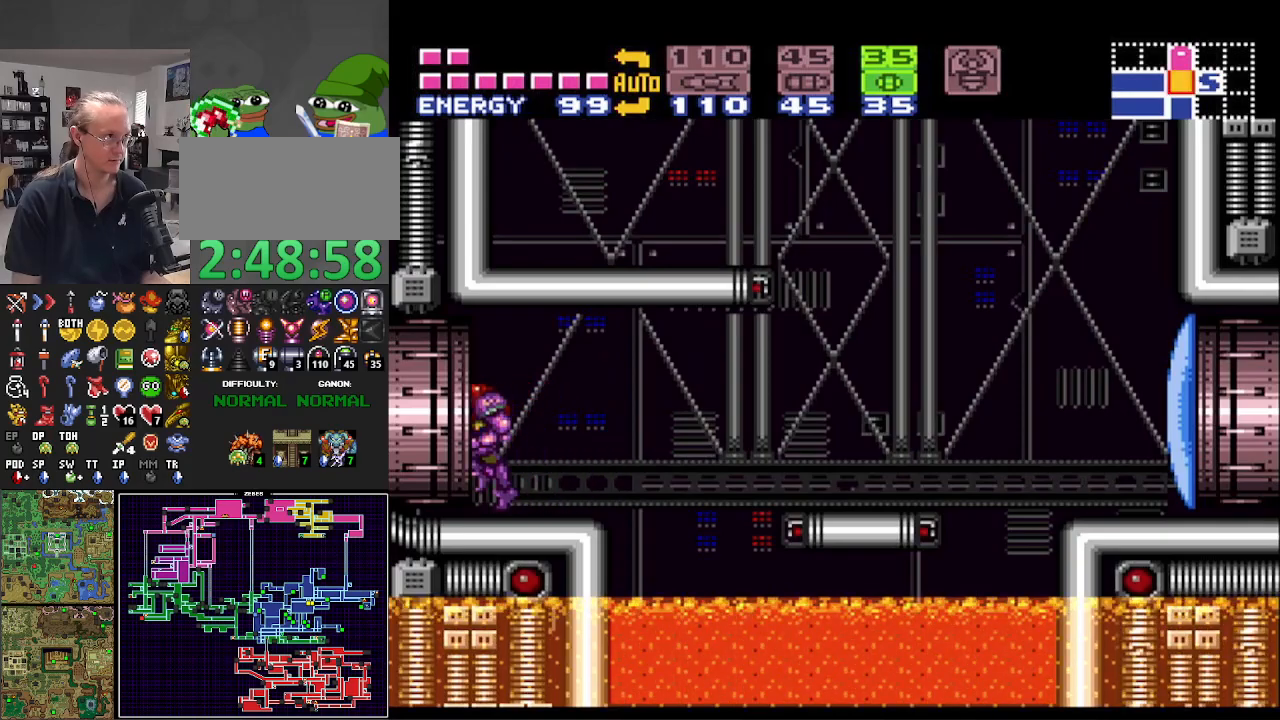
{"buttons": ["B", "DPAD_LEFT"], "events": []}
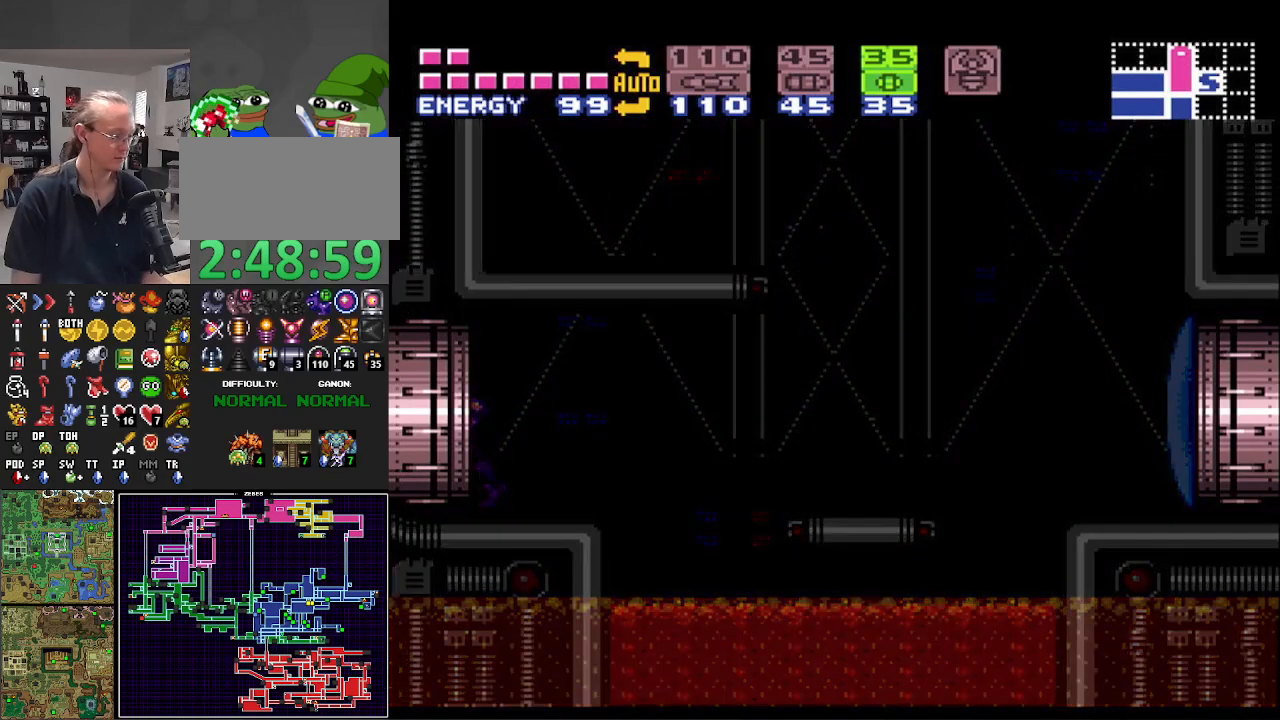
{"buttons": ["B", "DPAD_LEFT"], "events": []}
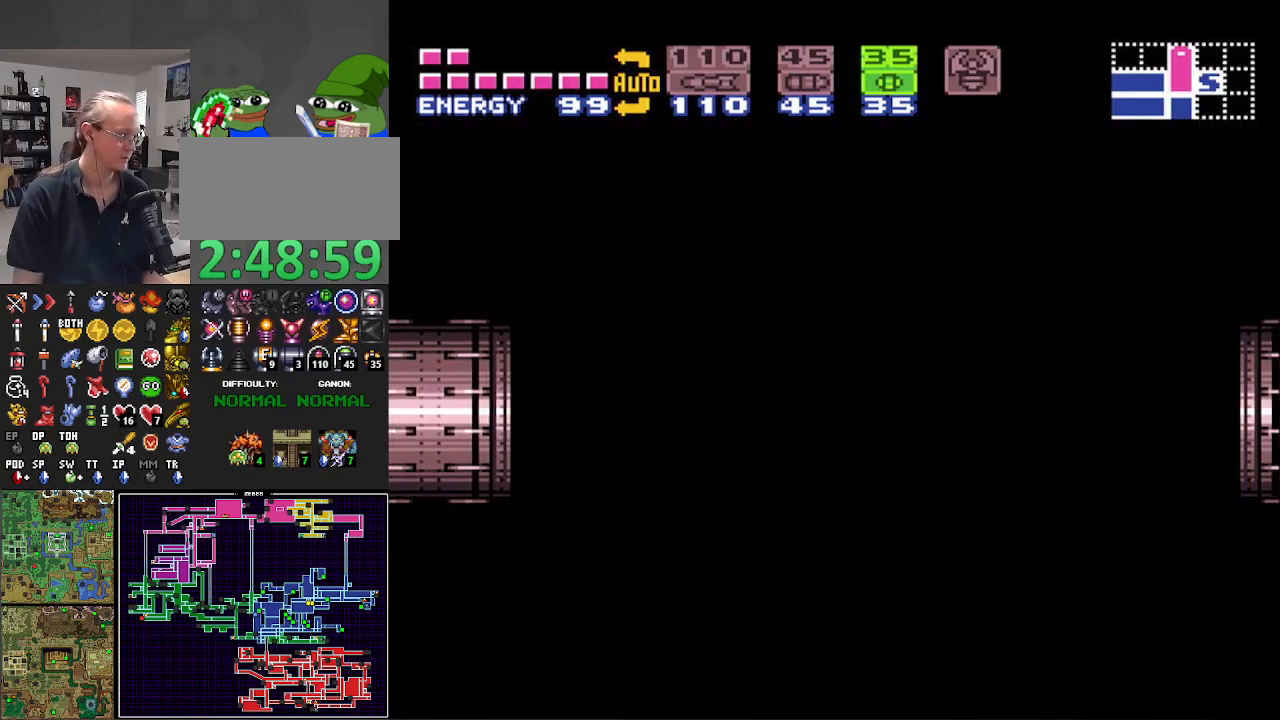
{"buttons": ["B"], "events": [[267, "DPAD_LEFT", "up"]]}
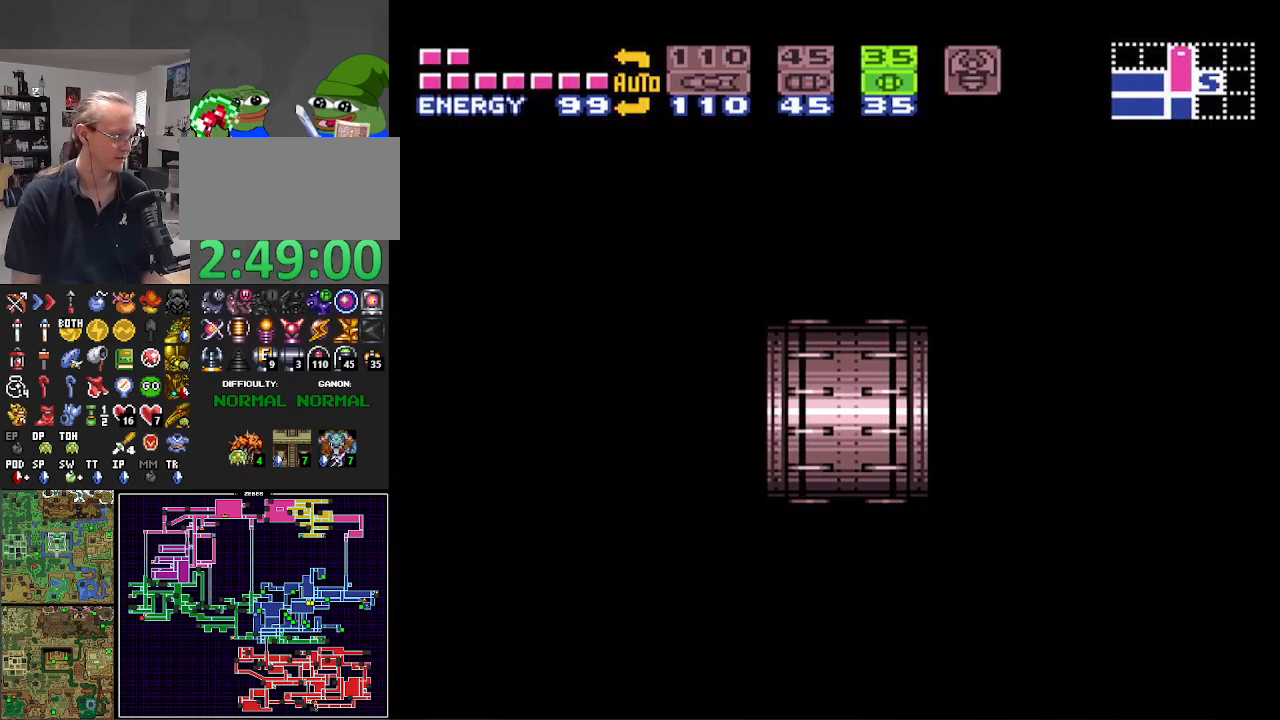
{"buttons": ["B"], "events": [[250, "DPAD_LEFT", "down"], [433, "DPAD_LEFT", "up"]]}
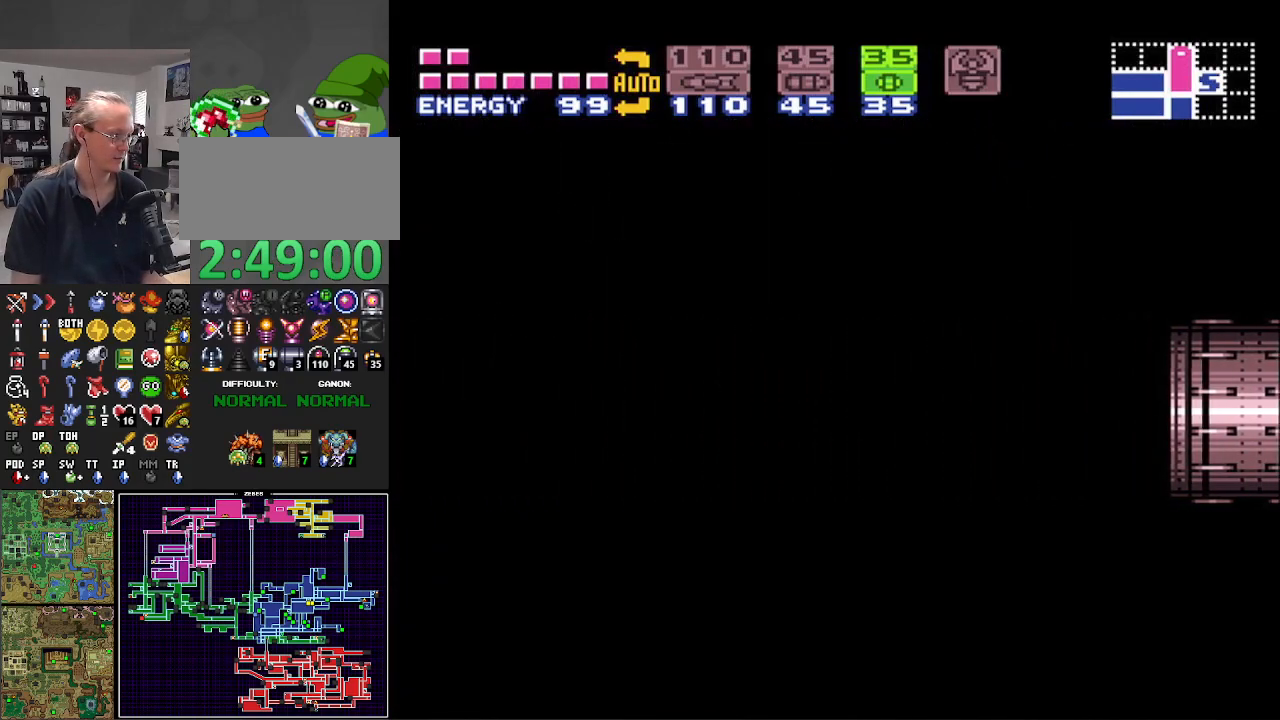
{"buttons": ["B"], "events": [[133, "DPAD_LEFT", "down"], [267, "DPAD_LEFT", "up"], [367, "DPAD_LEFT", "down"], [417, "DPAD_LEFT", "up"]]}
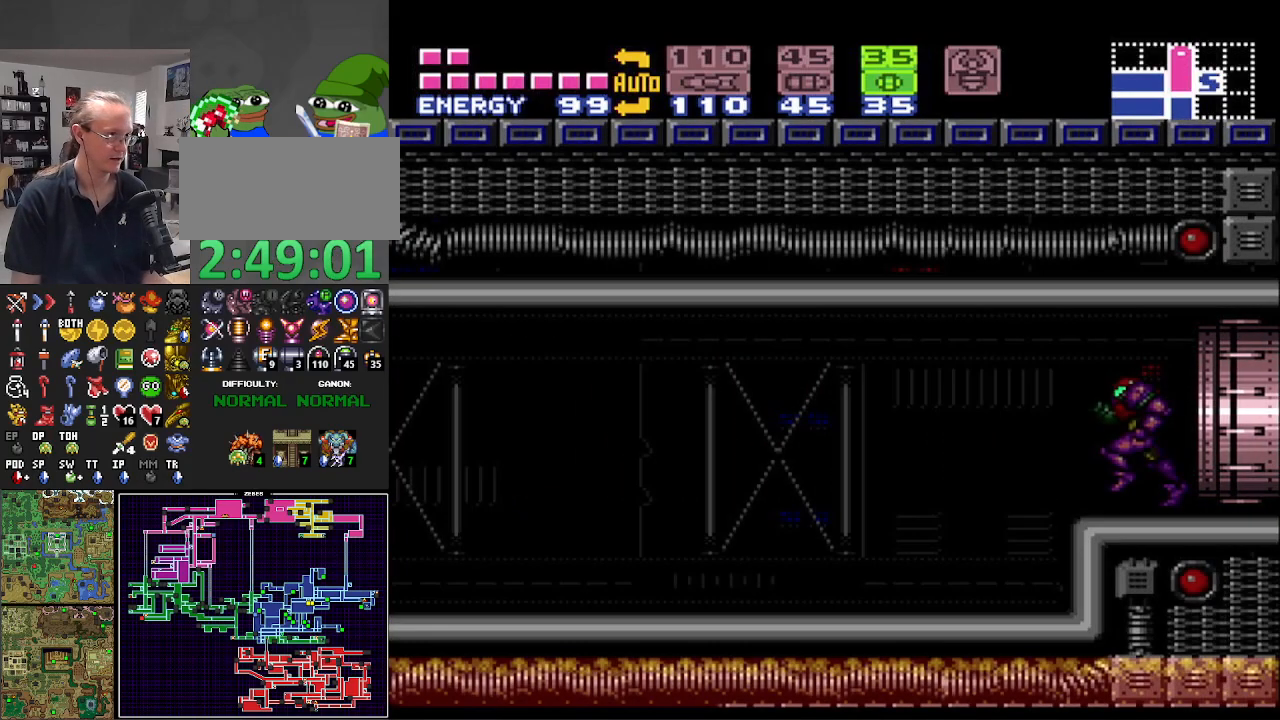
{"buttons": ["B", "DPAD_LEFT"], "events": [[100, "DPAD_LEFT", "down"]]}
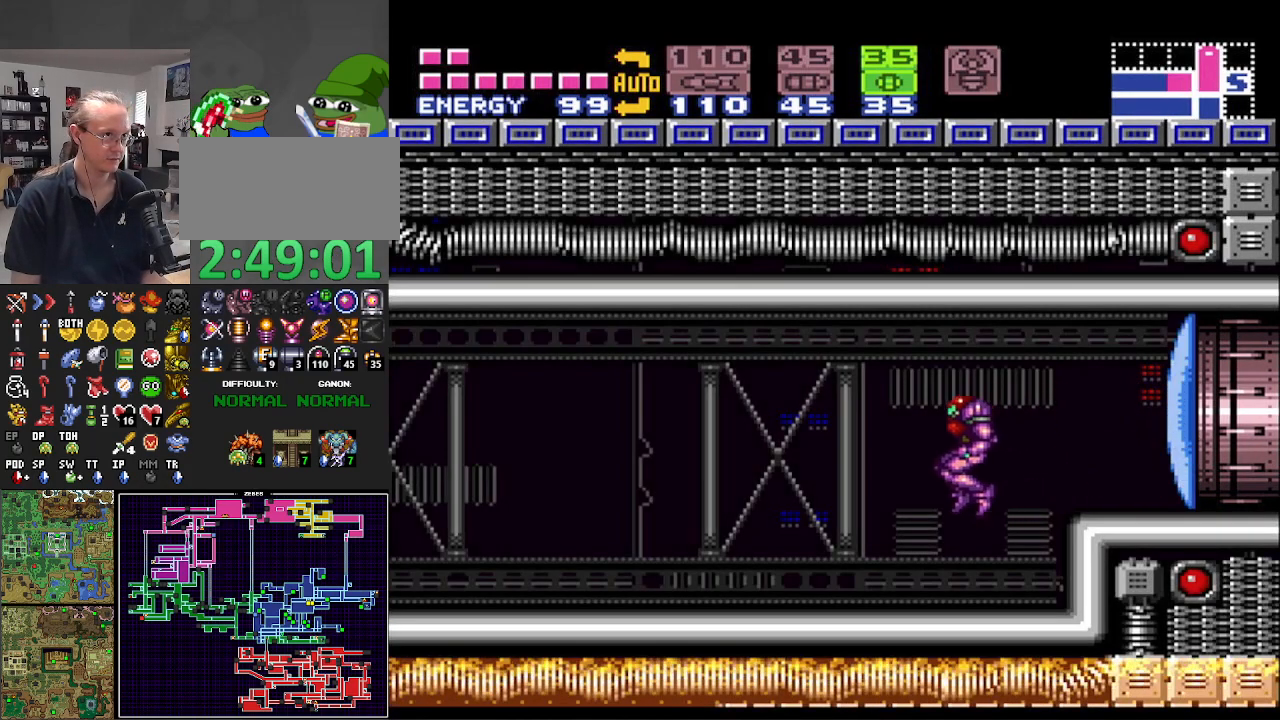
{"buttons": ["B"], "events": [[483, "DPAD_LEFT", "up"]]}
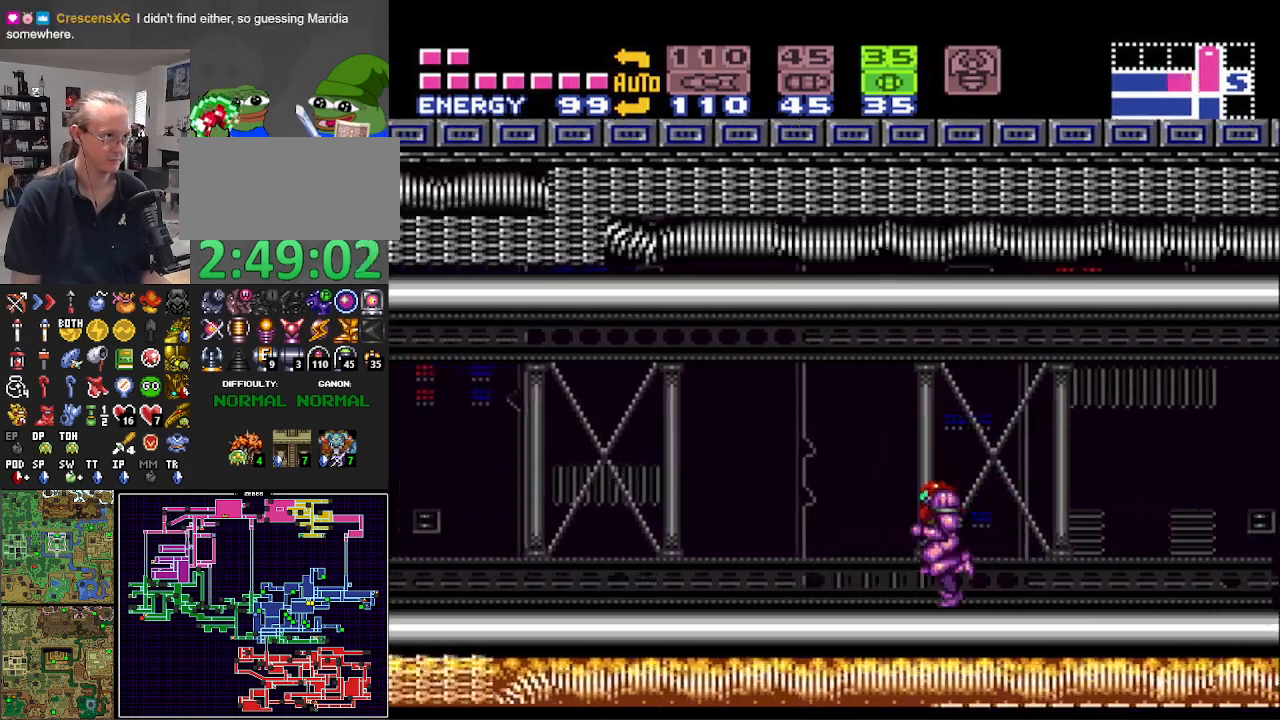
{"buttons": ["B", "DPAD_DOWN", "DPAD_LEFT"], "events": [[67, "DPAD_DOWN", "down"], [267, "DPAD_DOWN", "up"], [267, "DPAD_LEFT", "down"], [483, "DPAD_DOWN", "down"]]}
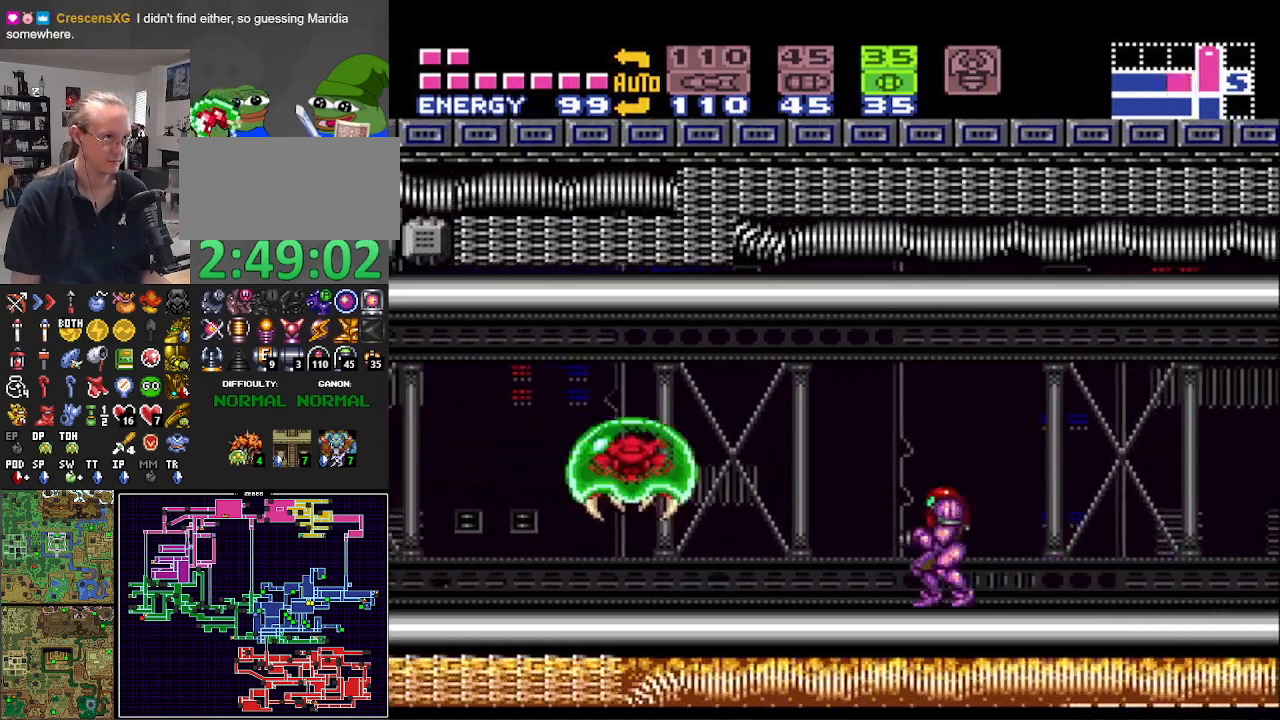
{"buttons": ["B", "DPAD_DOWN"], "events": [[33, "DPAD_DOWN", "up"], [150, "DPAD_DOWN", "down"], [183, "DPAD_LEFT", "up"], [333, "DPAD_DOWN", "up"], [400, "DPAD_DOWN", "down"]]}
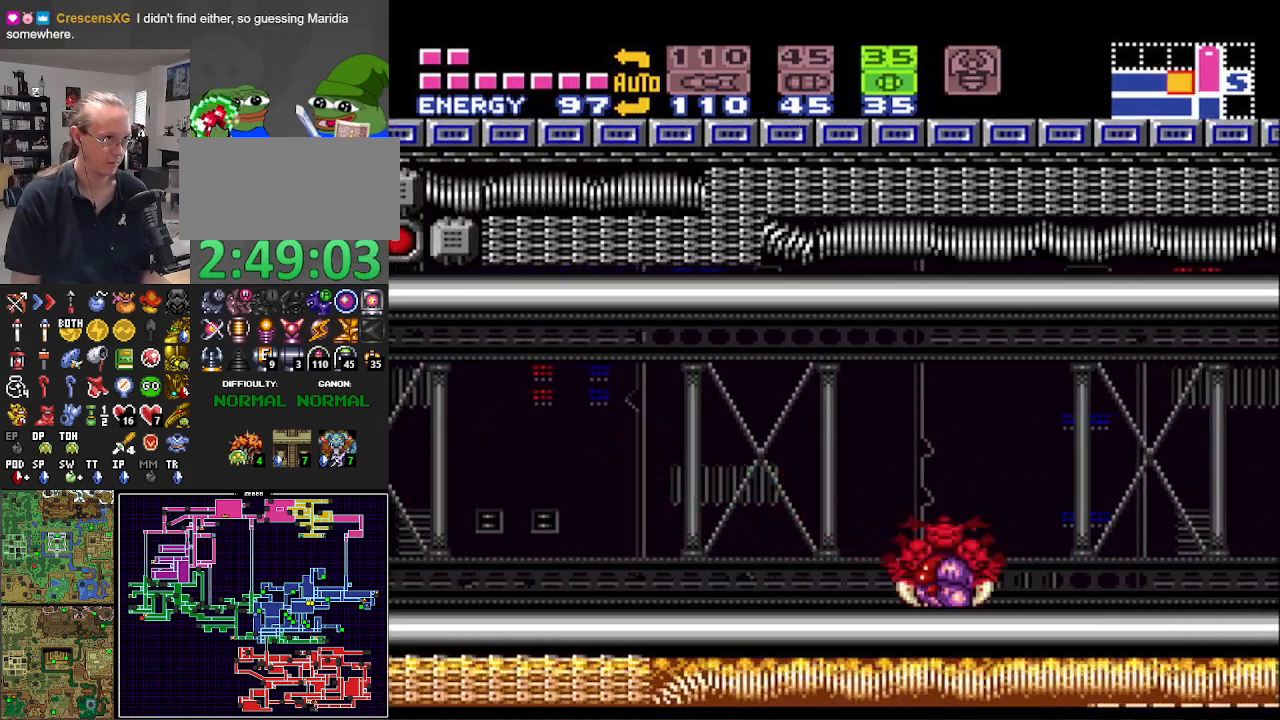
{"buttons": ["B", "DPAD_LEFT"], "events": [[50, "DPAD_DOWN", "up"], [83, "DPAD_LEFT", "down"]]}
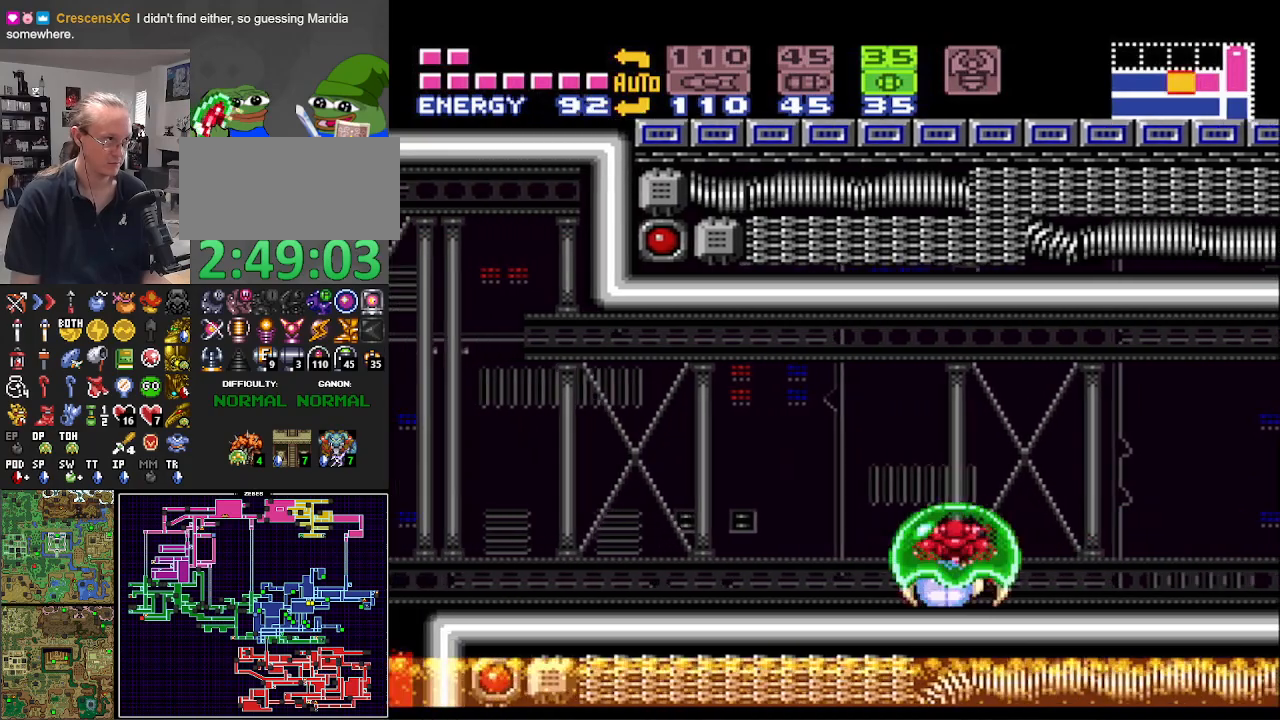
{"buttons": ["B", "DPAD_LEFT"], "events": []}
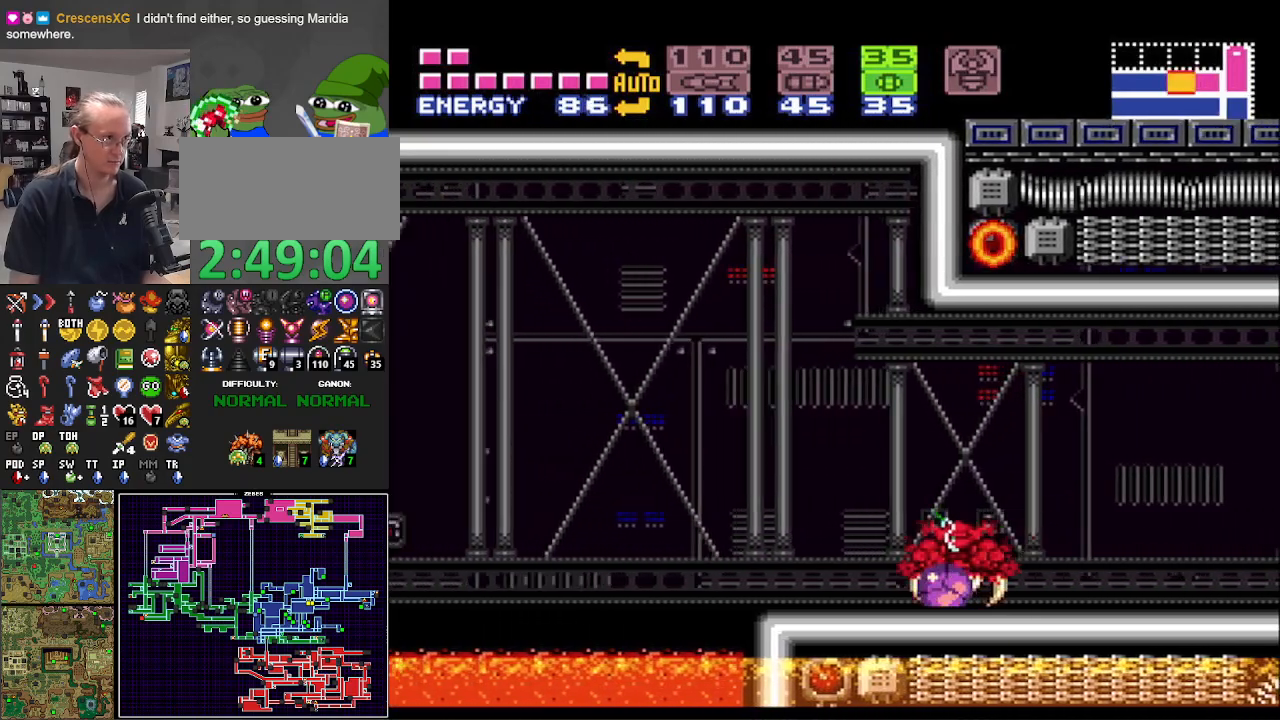
{"buttons": ["B"], "events": [[50, "X", "down"], [100, "DPAD_LEFT", "up"], [117, "DPAD_RIGHT", "down"], [167, "X", "up"], [500, "DPAD_RIGHT", "up"]]}
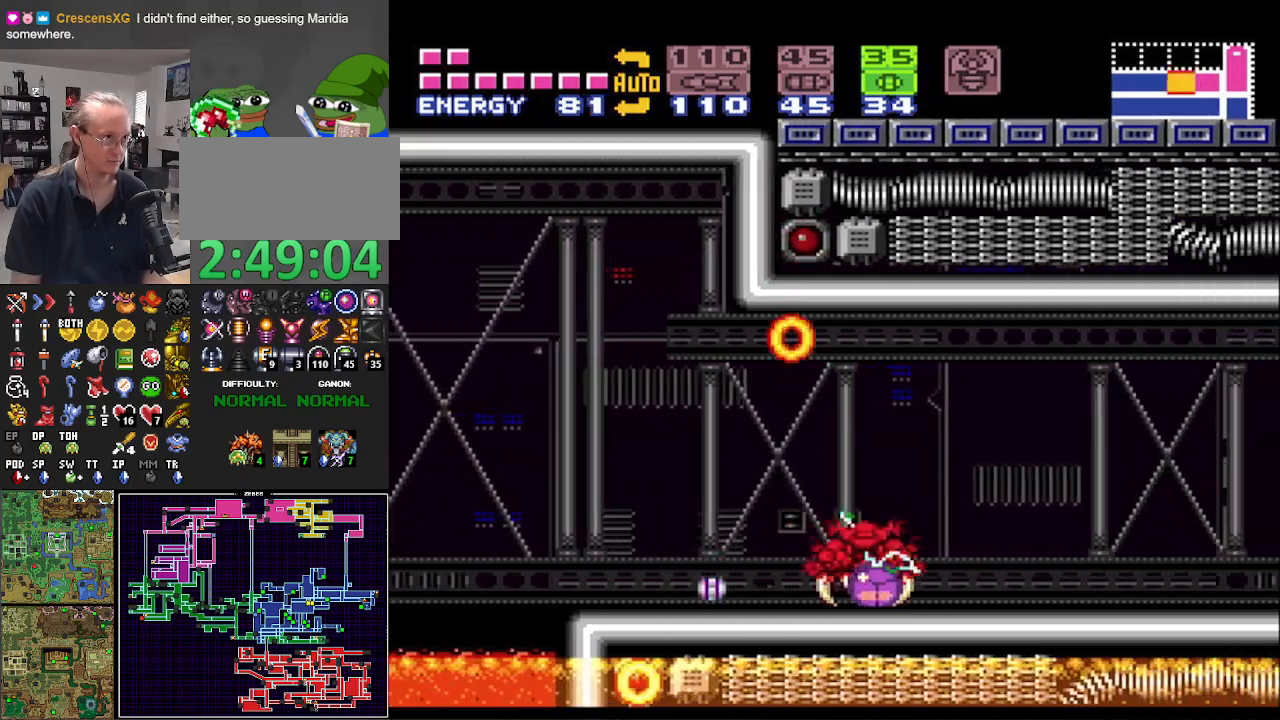
{"buttons": ["B", "DPAD_RIGHT"], "events": [[67, "DPAD_LEFT", "down"], [217, "DPAD_LEFT", "up"], [283, "DPAD_RIGHT", "down"]]}
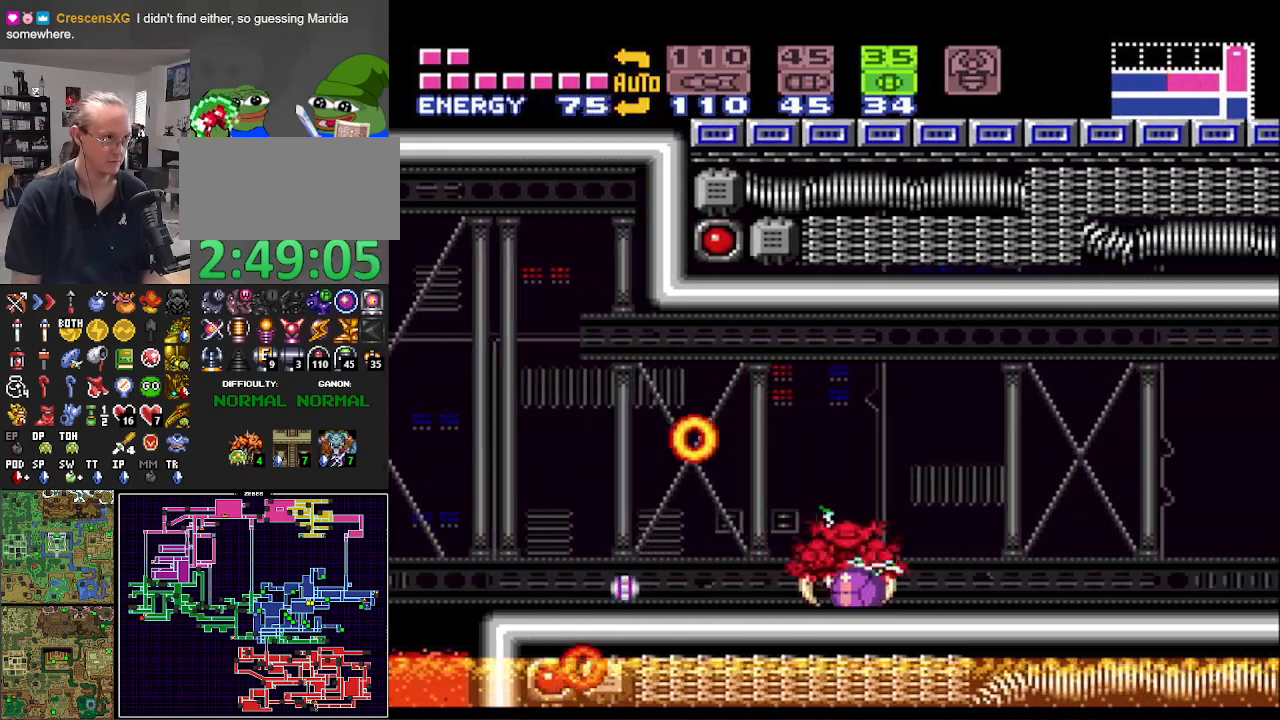
{"buttons": ["B"], "events": [[33, "DPAD_RIGHT", "up"], [83, "DPAD_LEFT", "down"], [217, "DPAD_LEFT", "up"]]}
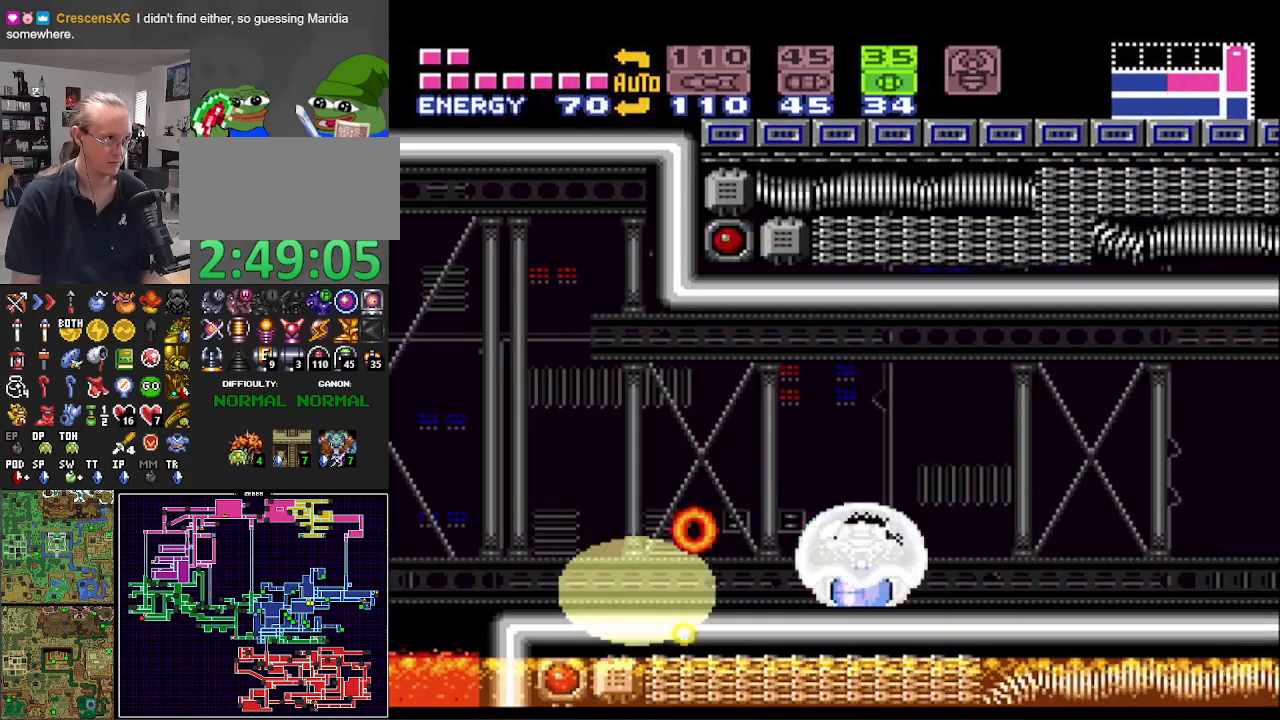
{"buttons": ["B", "DPAD_LEFT"], "events": [[100, "DPAD_LEFT", "down"]]}
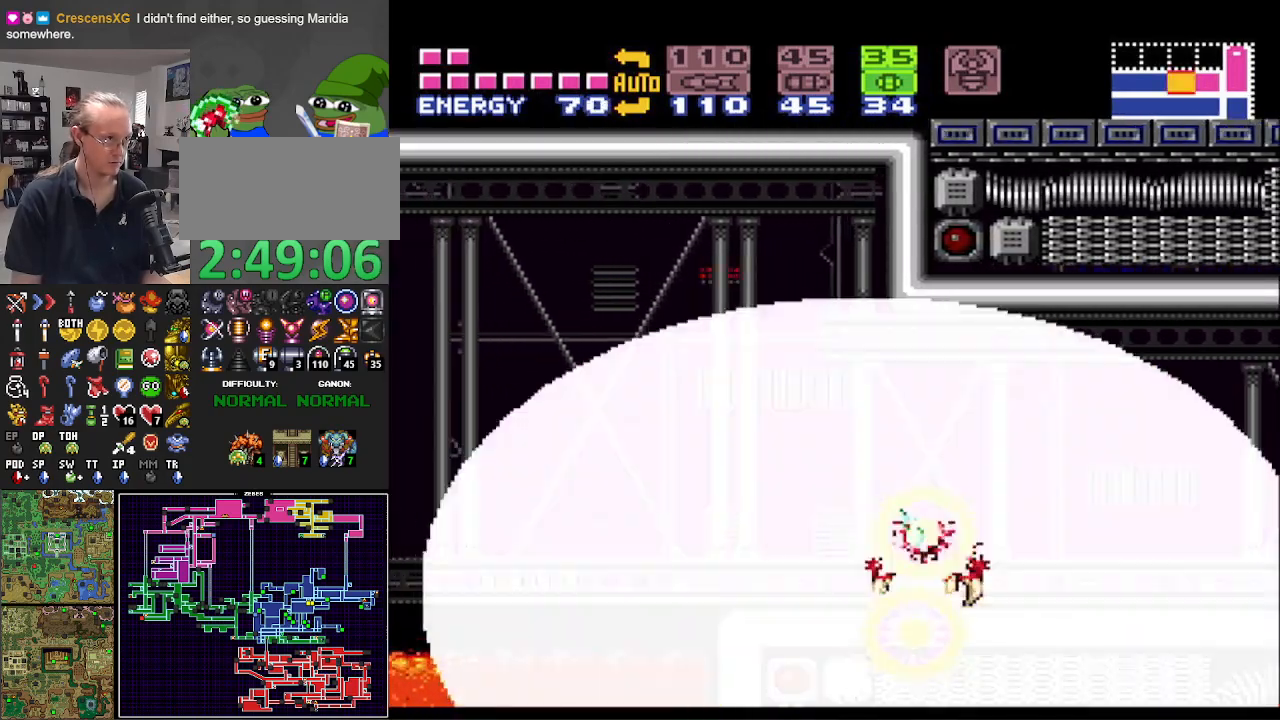
{"buttons": ["B", "DPAD_LEFT"], "events": [[83, "DPAD_LEFT", "up"], [117, "DPAD_RIGHT", "down"], [400, "DPAD_RIGHT", "up"], [433, "DPAD_LEFT", "down"]]}
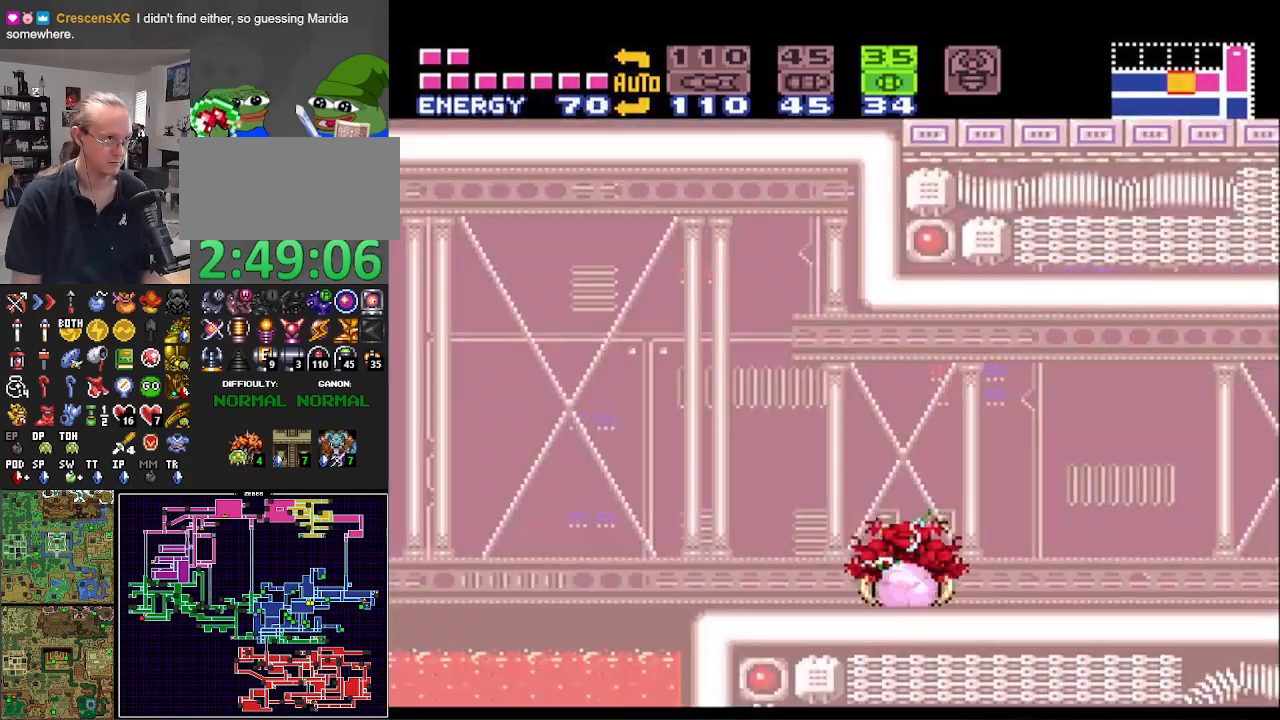
{"buttons": ["B", "X", "DPAD_RIGHT"], "events": [[67, "X", "down"], [167, "X", "up"], [267, "DPAD_LEFT", "up"], [267, "X", "down"], [317, "DPAD_RIGHT", "down"], [333, "X", "up"], [417, "X", "down"]]}
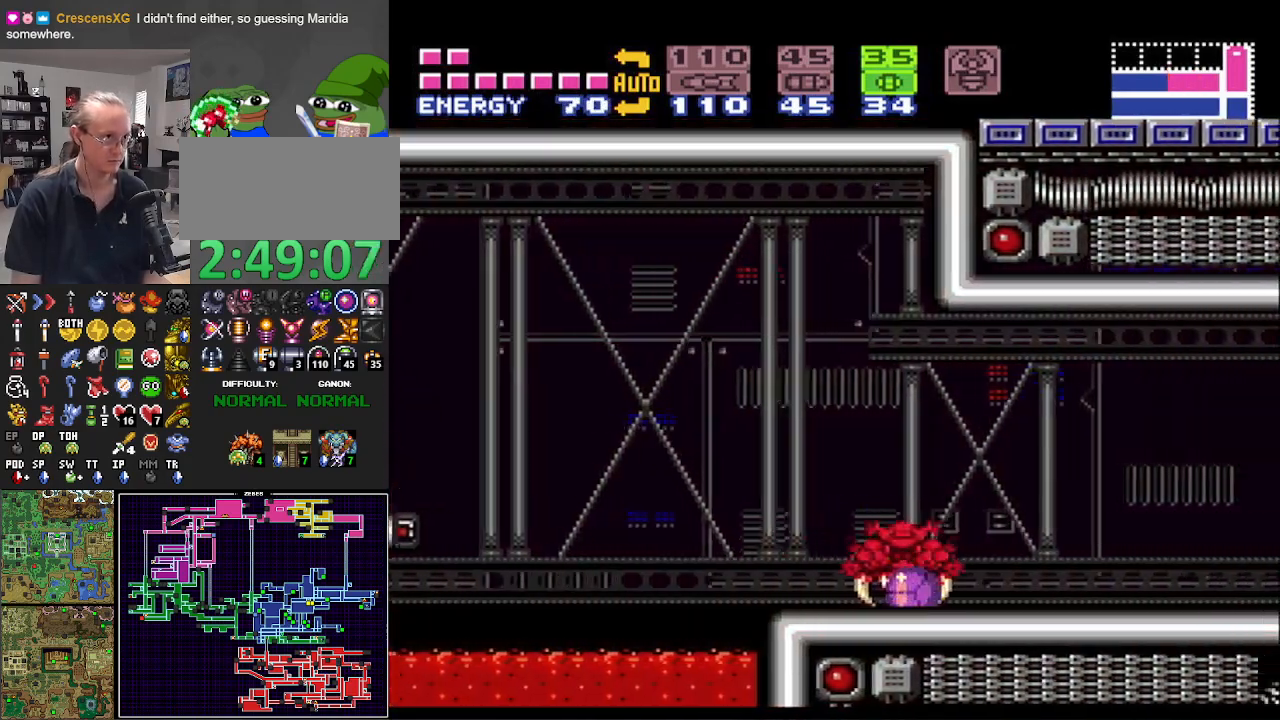
{"buttons": ["B", "X", "DPAD_RIGHT"], "events": [[17, "X", "up"], [83, "X", "down"], [150, "DPAD_RIGHT", "up"], [167, "DPAD_LEFT", "down"], [183, "X", "up"], [250, "X", "down"], [350, "X", "up"], [417, "X", "down"], [433, "DPAD_LEFT", "up"], [500, "DPAD_RIGHT", "down"]]}
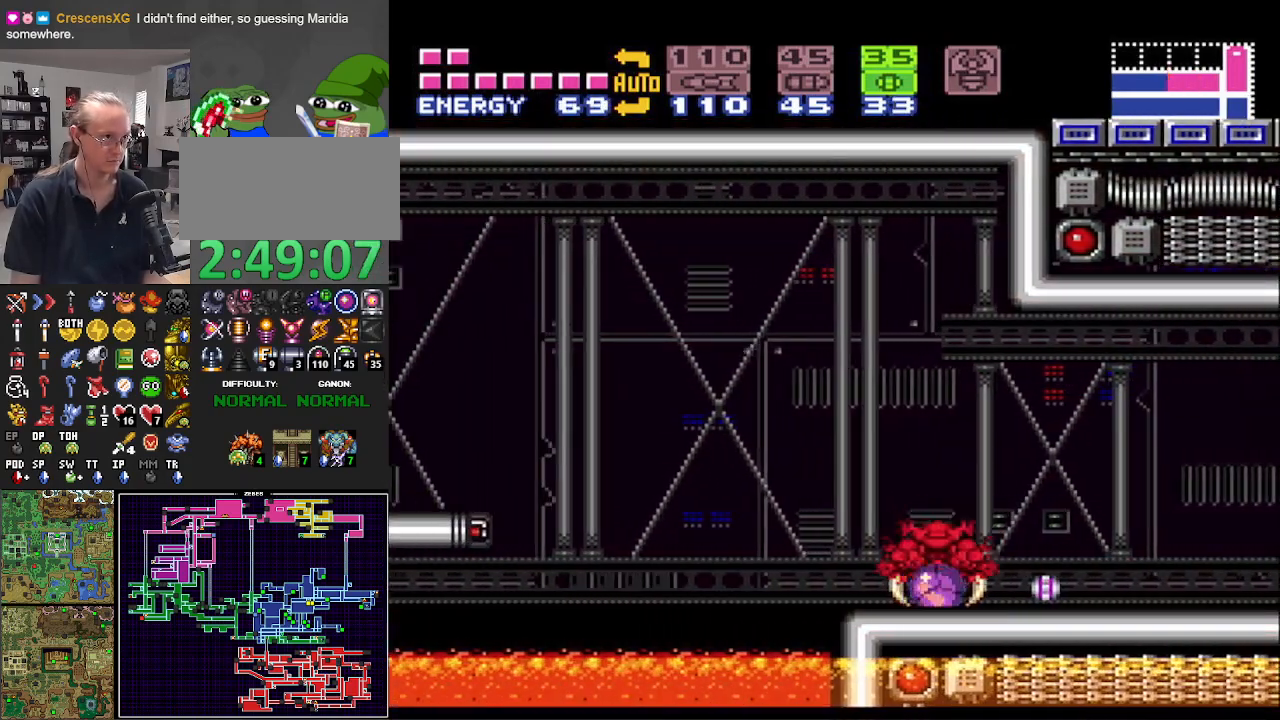
{"buttons": ["B", "X", "DPAD_LEFT"], "events": [[33, "X", "up"], [117, "X", "down"], [200, "X", "up"], [300, "DPAD_RIGHT", "up"], [300, "X", "down"], [333, "DPAD_LEFT", "down"], [400, "X", "up"], [467, "X", "down"]]}
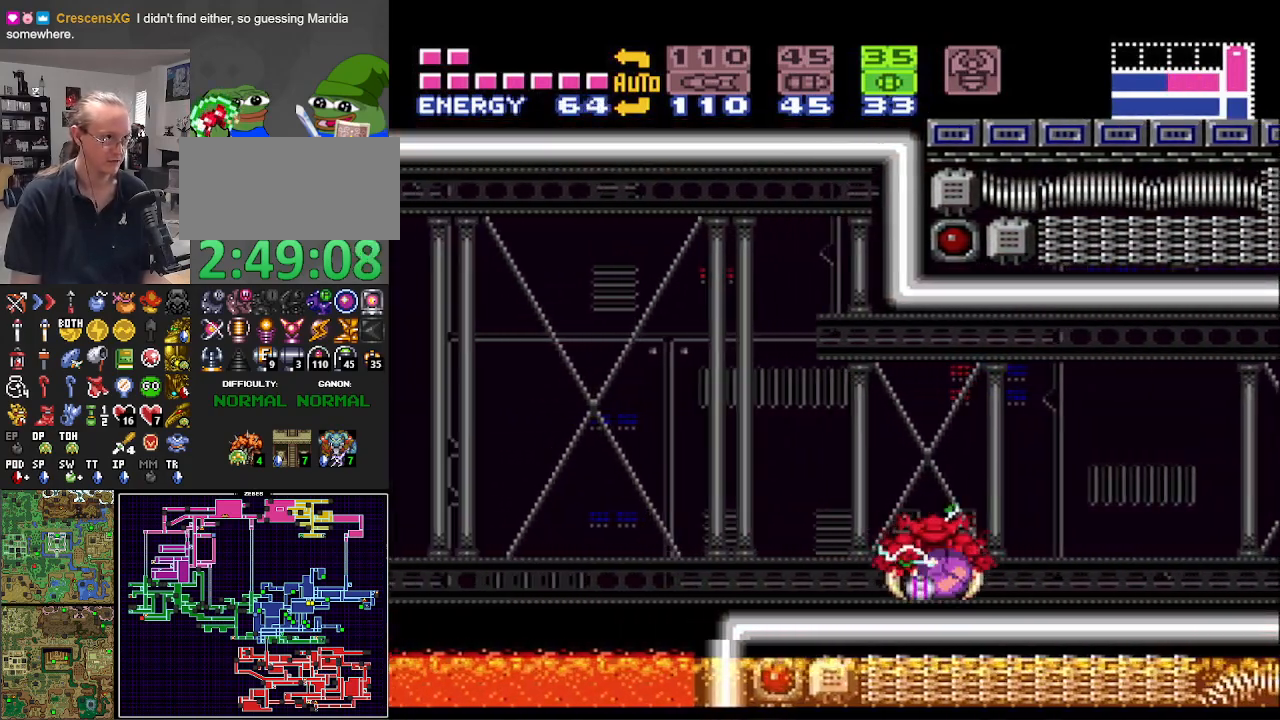
{"buttons": ["B", "DPAD_LEFT"], "events": [[67, "X", "up"], [133, "DPAD_LEFT", "up"], [150, "X", "down"], [183, "DPAD_RIGHT", "down"], [250, "X", "up"], [333, "X", "down"], [400, "DPAD_RIGHT", "up"], [450, "DPAD_LEFT", "down"], [450, "X", "up"]]}
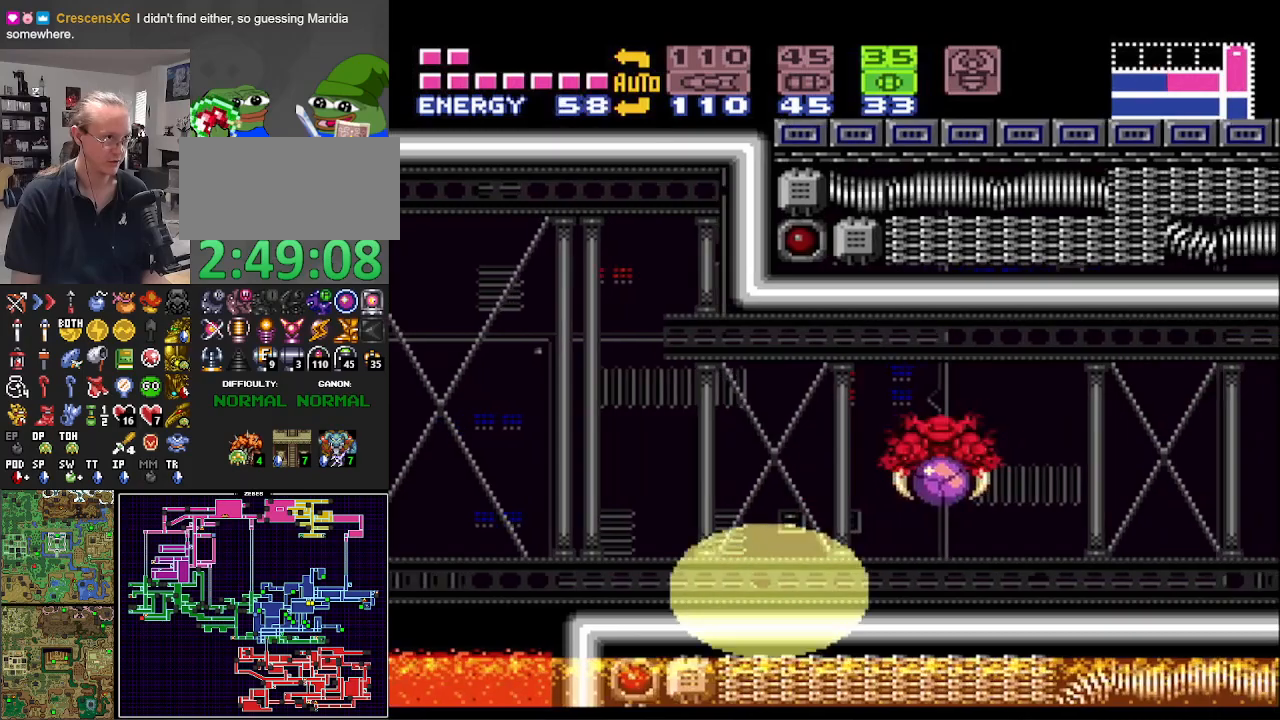
{"buttons": ["B", "X", "DPAD_LEFT"], "events": [[33, "X", "down"], [133, "X", "up"], [217, "X", "down"], [317, "X", "up"], [400, "X", "down"]]}
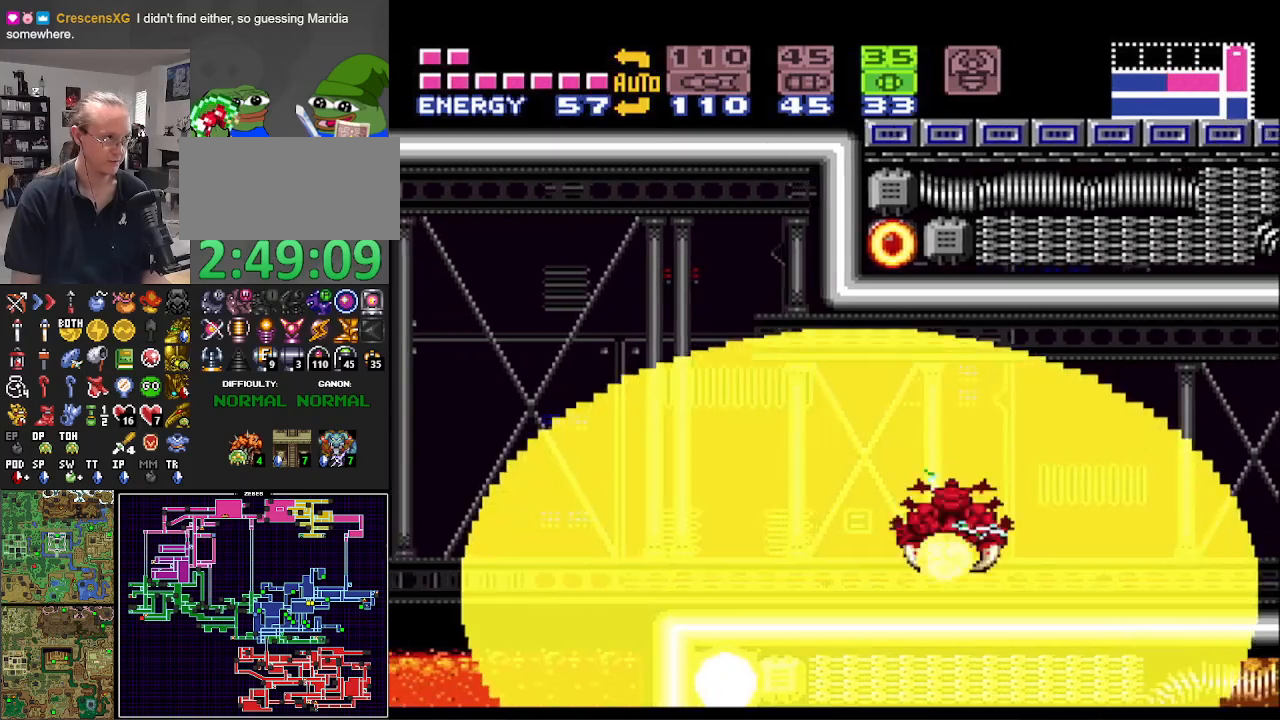
{"buttons": ["B", "X", "DPAD_LEFT"], "events": [[17, "X", "up"], [83, "X", "down"], [200, "X", "up"], [267, "X", "down"], [383, "X", "up"], [467, "X", "down"]]}
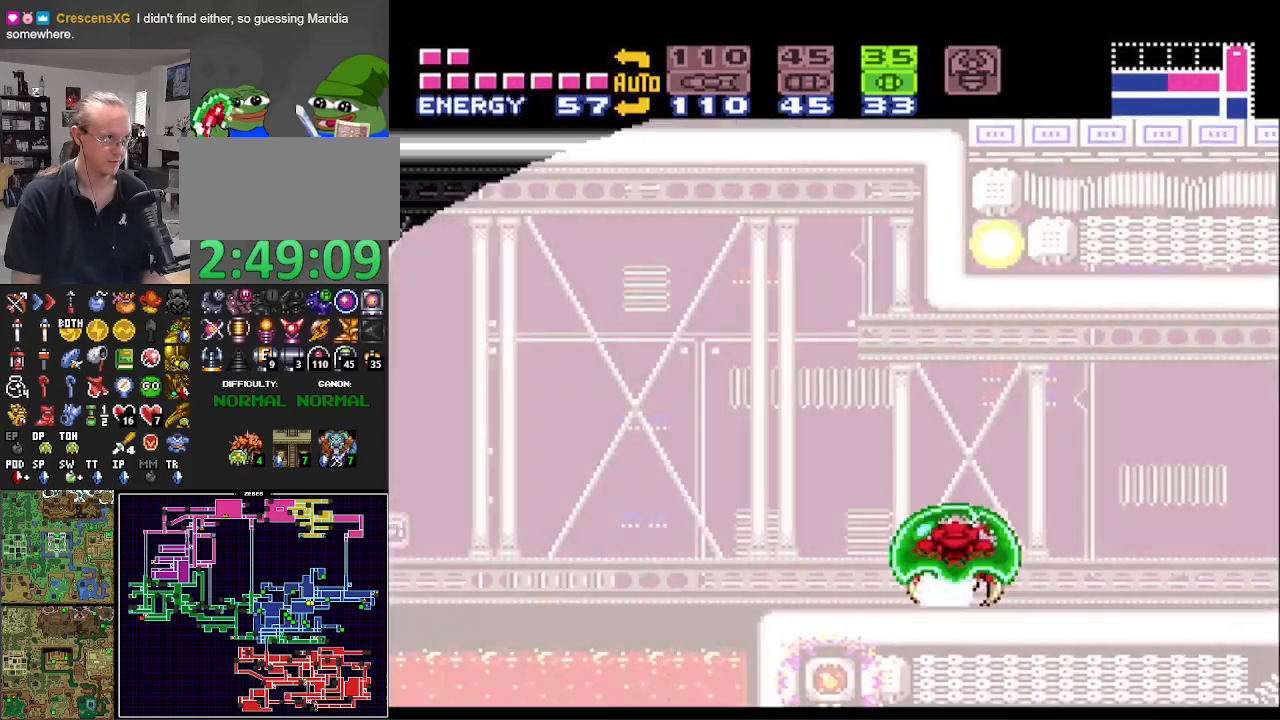
{"buttons": ["B", "DPAD_RIGHT"], "events": [[67, "X", "up"], [133, "DPAD_LEFT", "up"], [167, "X", "down"], [217, "DPAD_RIGHT", "down"], [267, "X", "up"], [350, "X", "down"], [450, "X", "up"]]}